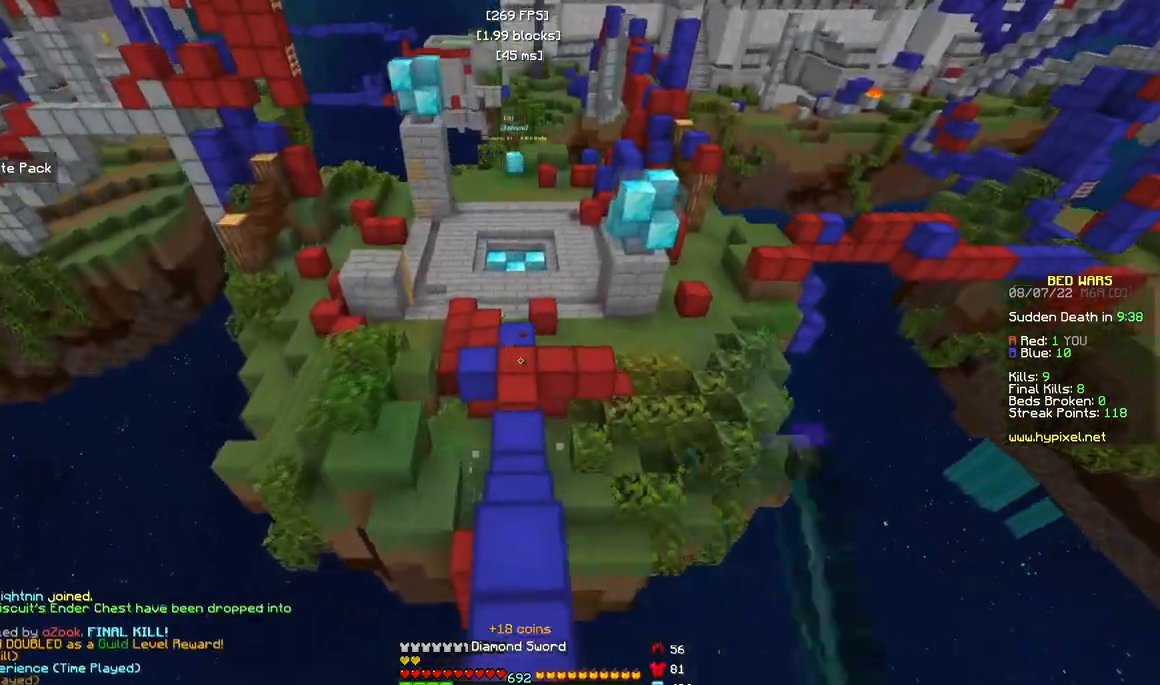
Gameplay with keyboard and mouse; each line is a JSON object with the keys and mouse buttons held at the frame after it. "events" lists presses ("down") and releases ("up") of "a", "d", "s", "w", "mouse_left" and "mouse_right" between this image and that frame as [ms after this image, input, new state], when the widget could be followed in between. "mouse_left", "mouse_right" = the "left", "right" buttons of the "mouse" list. No other keys are recorded. Fast repeated clicks can show as one long hold. Mouse movement is not recorded.
{"keys": ["w"], "mouse": ["left"], "events": []}
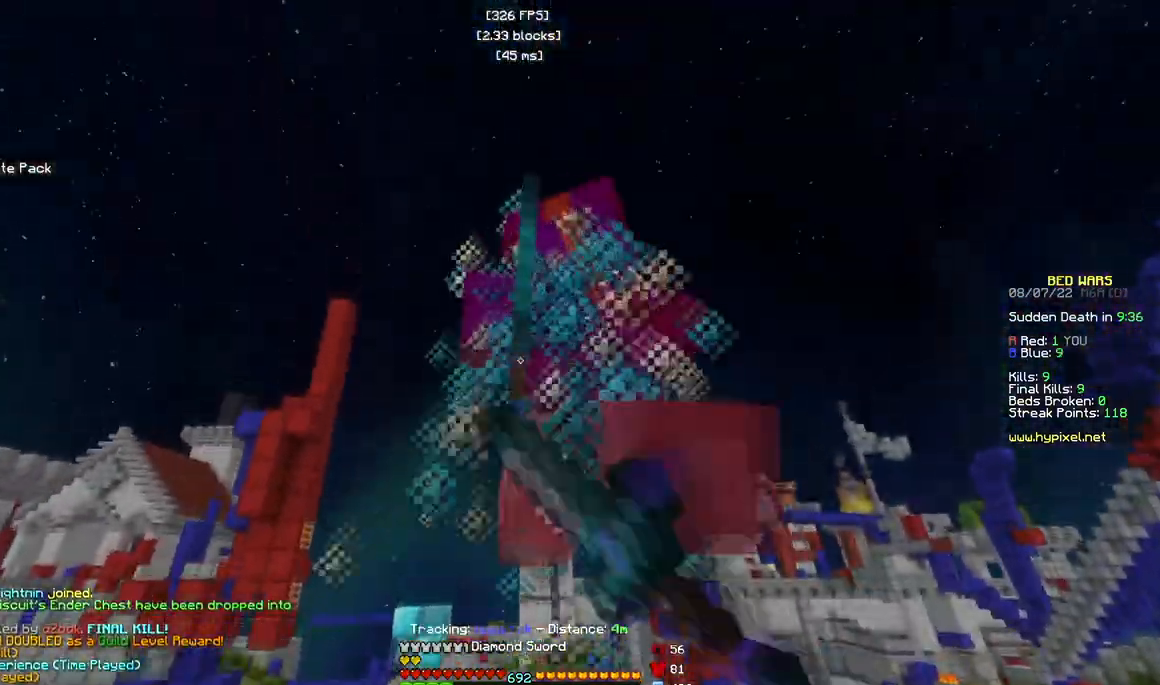
{"keys": ["w"], "mouse": ["left"], "events": []}
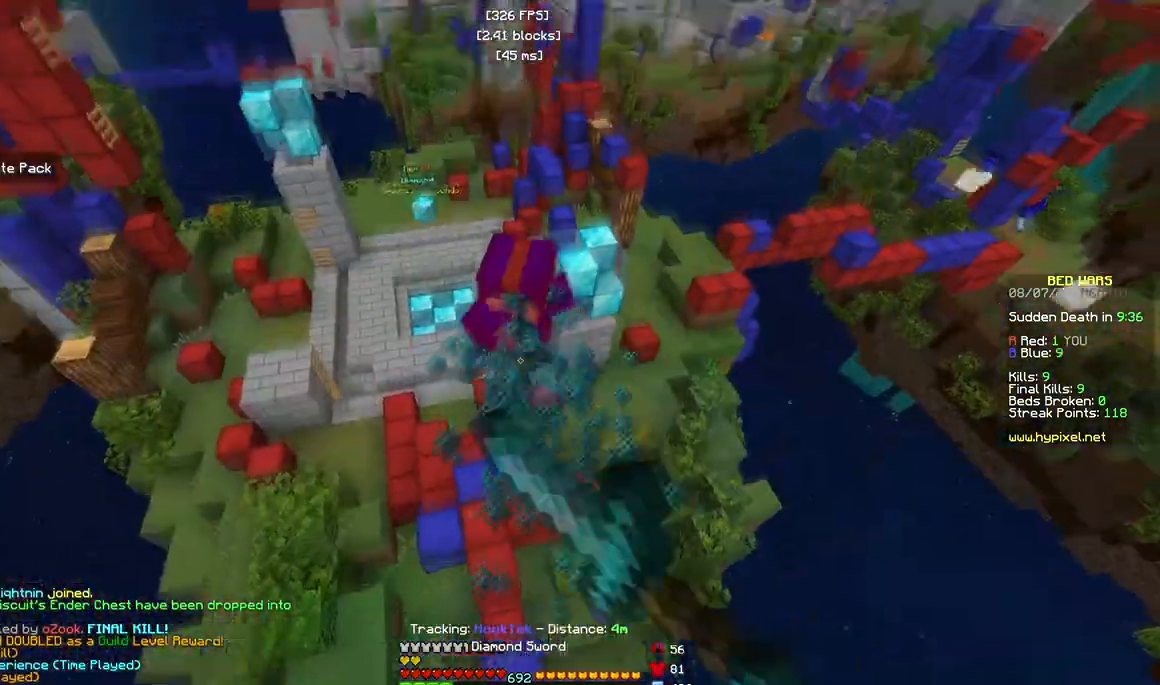
{"keys": ["w"], "mouse": [], "events": [[217, "mouse_left", "up"]]}
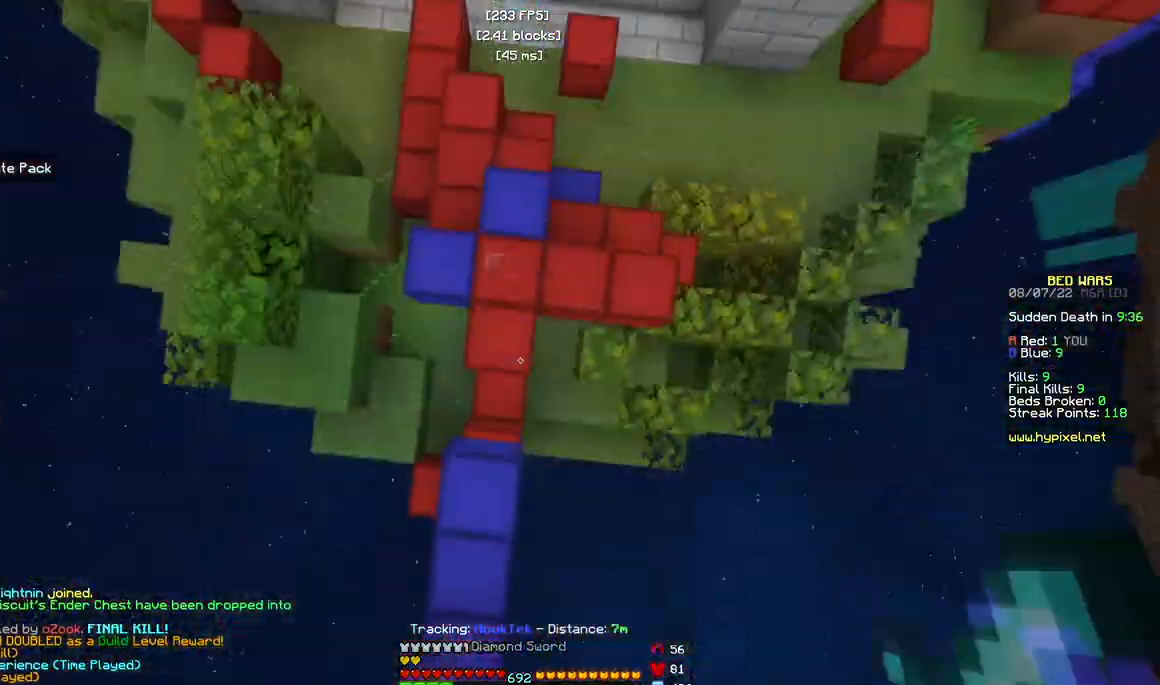
{"keys": ["w"], "mouse": ["left"], "events": [[83, "mouse_right", "down"], [283, "mouse_right", "up"], [417, "mouse_left", "down"]]}
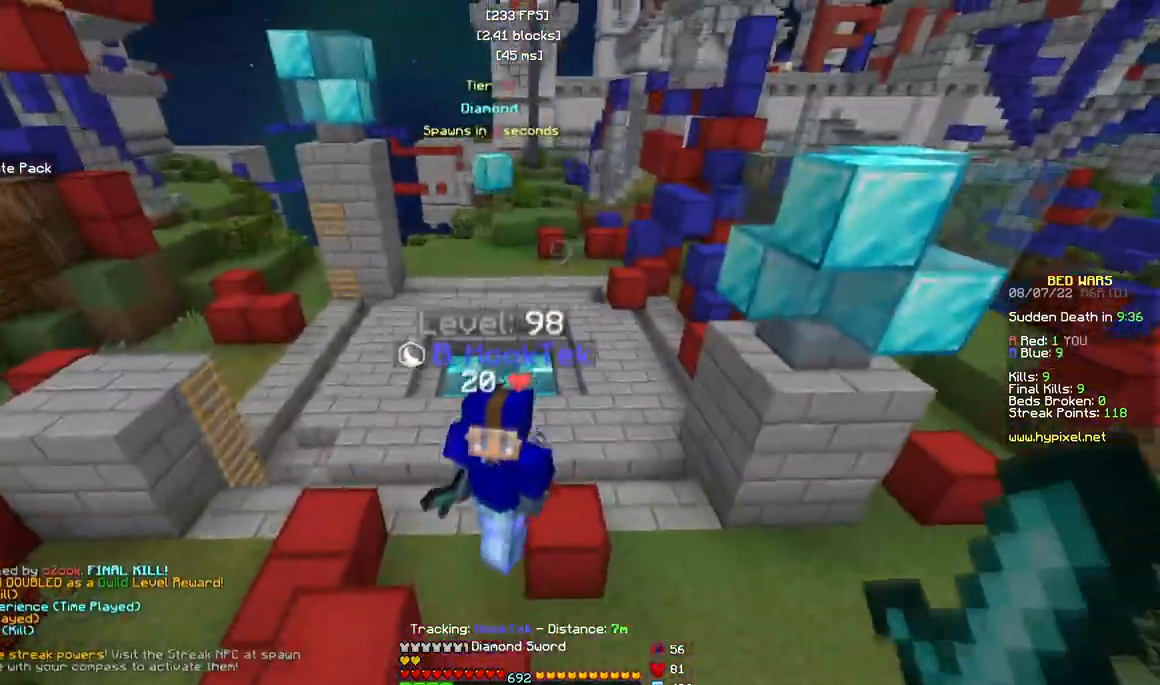
{"keys": ["a", "w"], "mouse": ["left"], "events": [[267, "a", "down"], [300, "mouse_right", "down"], [417, "mouse_right", "up"]]}
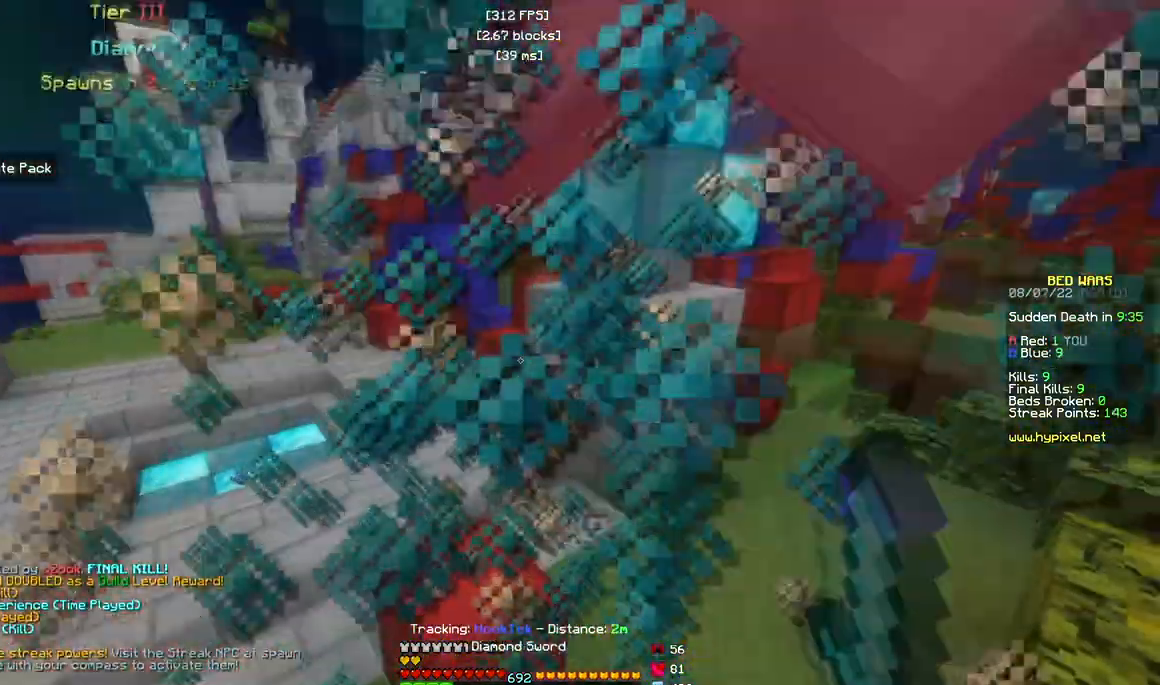
{"keys": ["a", "w"], "mouse": ["left"], "events": []}
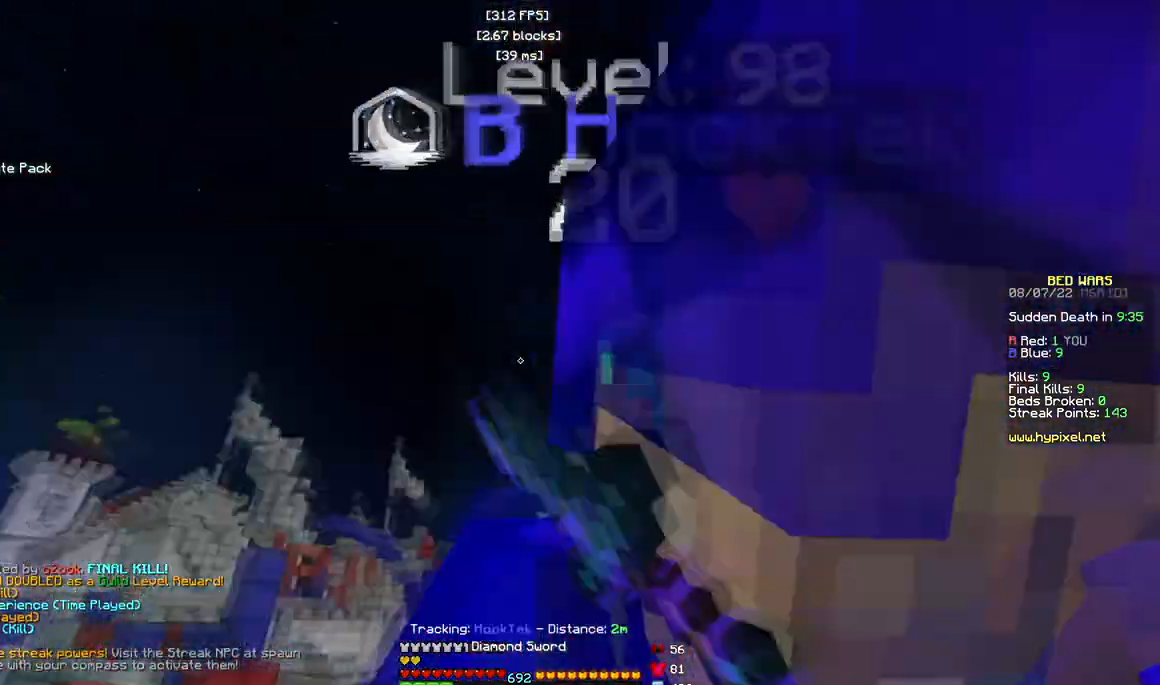
{"keys": ["a", "w"], "mouse": ["left"], "events": [[50, "a", "up"], [267, "a", "down"]]}
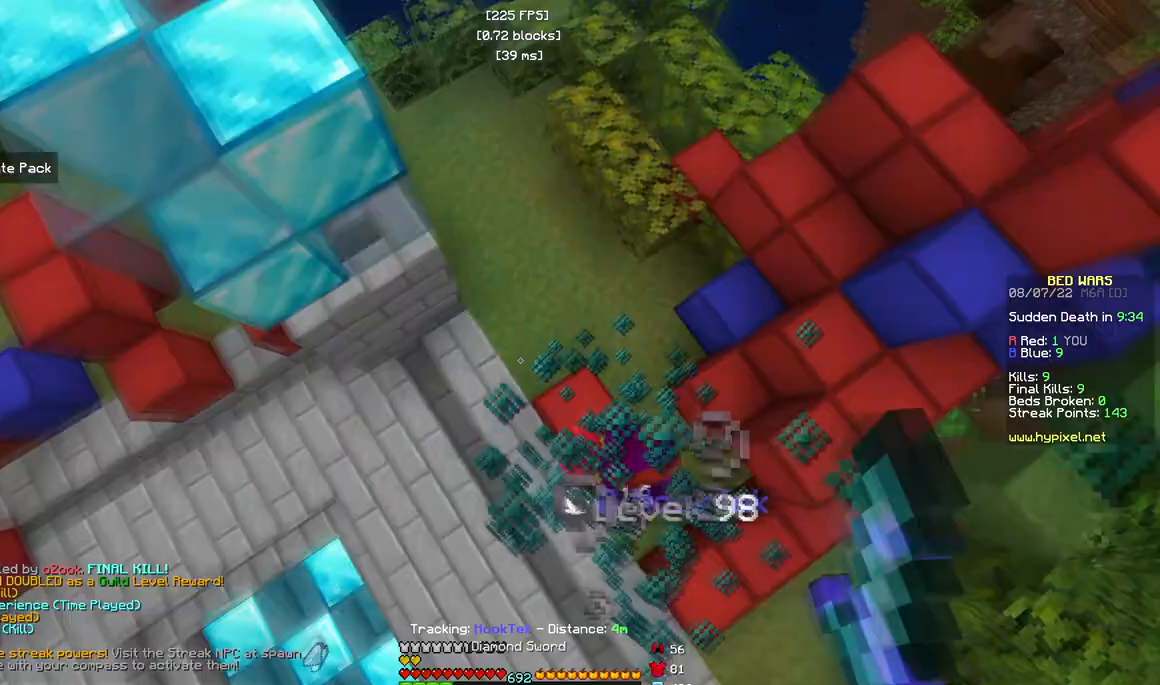
{"keys": ["d"], "mouse": ["left"], "events": [[167, "mouse_left", "up"], [217, "mouse_left", "down"], [433, "d", "down"], [483, "a", "up"], [500, "w", "up"]]}
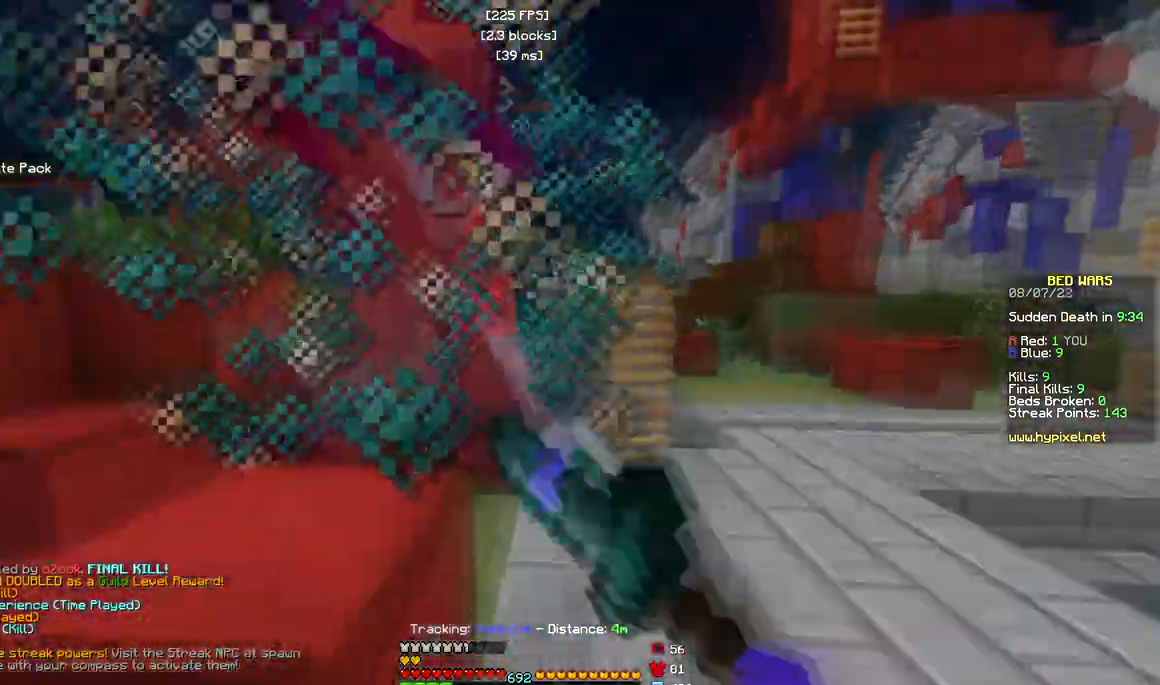
{"keys": ["d", "w"], "mouse": ["left"], "events": [[67, "mouse_right", "down"], [117, "w", "down"], [167, "mouse_right", "up"], [333, "d", "up"], [417, "d", "down"]]}
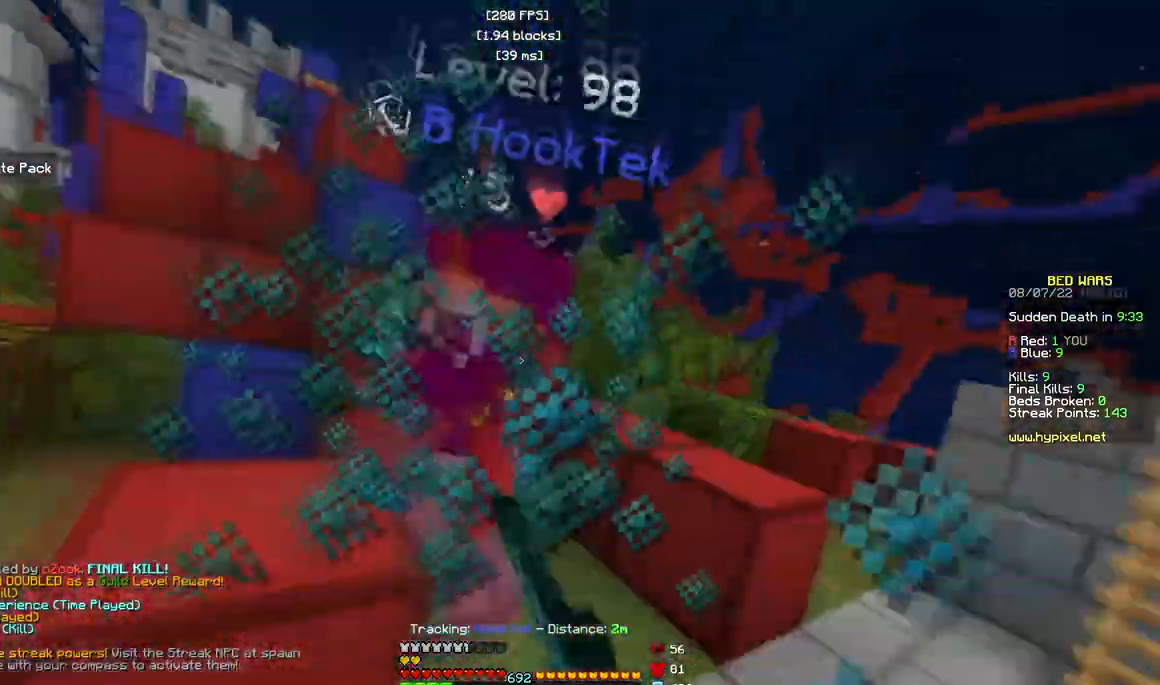
{"keys": ["w"], "mouse": [], "events": [[350, "d", "up"], [400, "mouse_left", "up"]]}
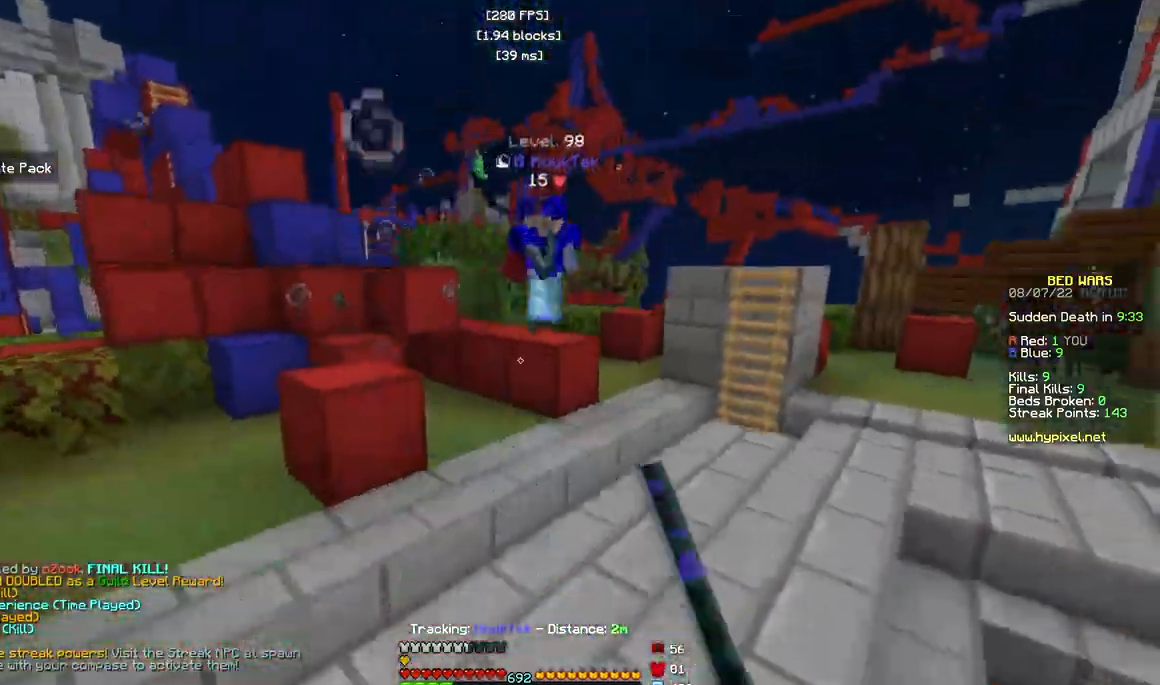
{"keys": ["d", "w"], "mouse": [], "events": [[483, "d", "down"]]}
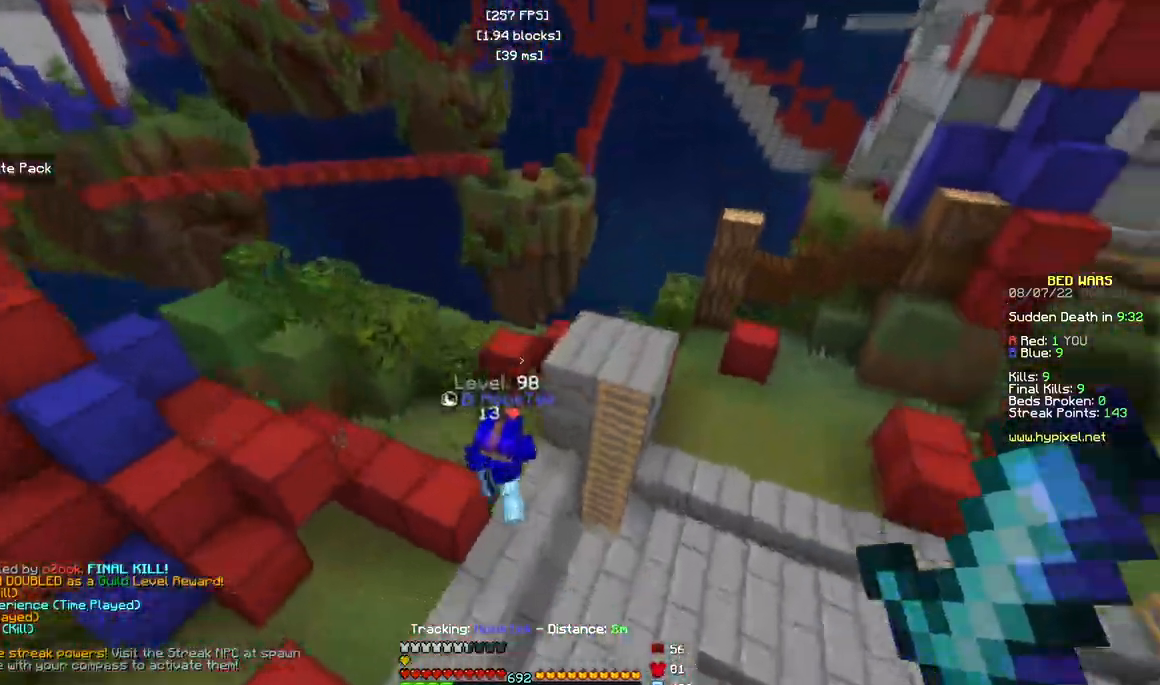
{"keys": ["a", "w"], "mouse": [], "events": [[317, "a", "down"], [367, "d", "up"]]}
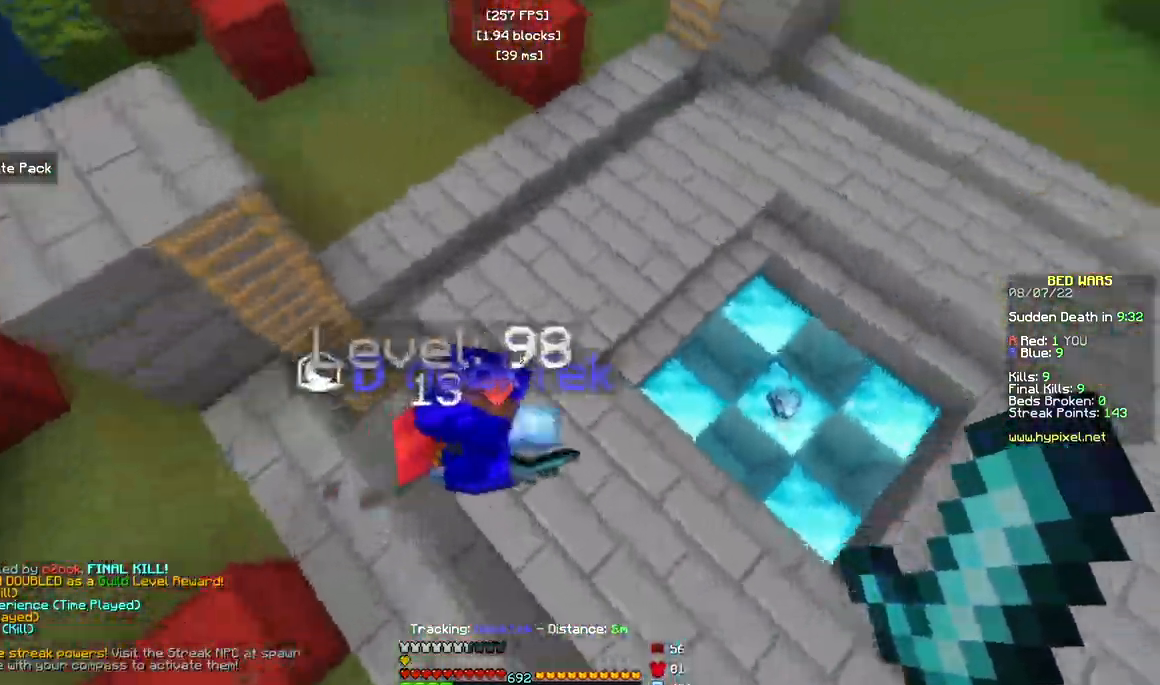
{"keys": ["a", "w"], "mouse": ["left"], "events": [[50, "mouse_left", "down"]]}
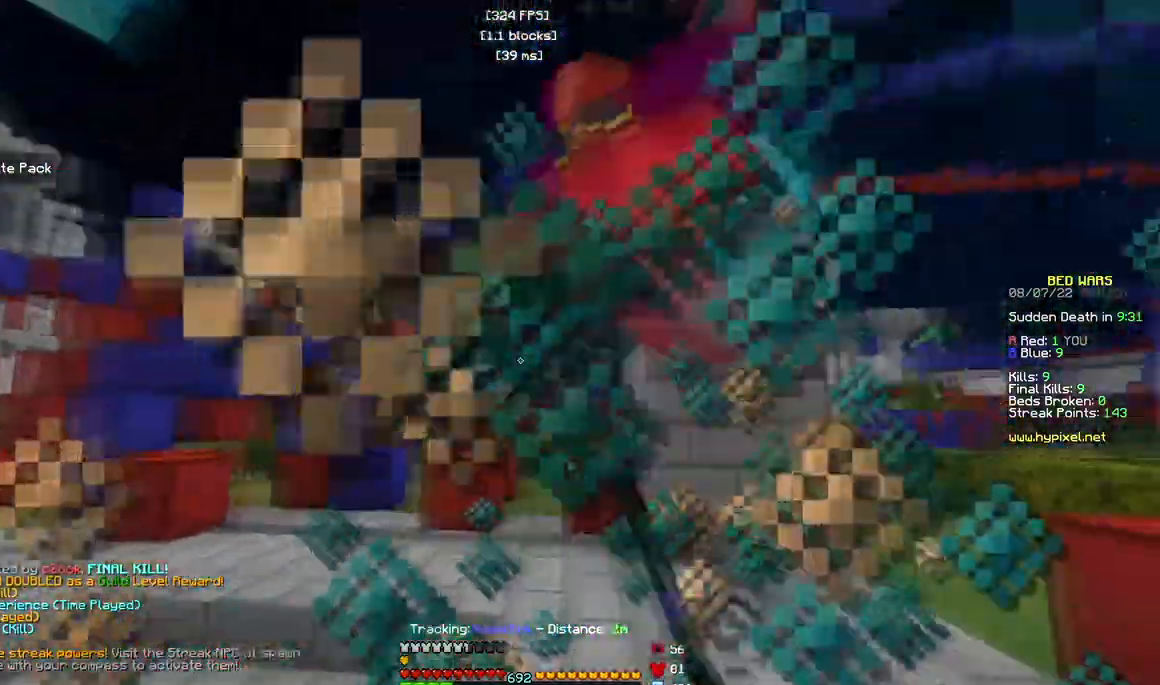
{"keys": ["w"], "mouse": ["left"], "events": [[117, "d", "down"], [133, "a", "up"], [467, "d", "up"]]}
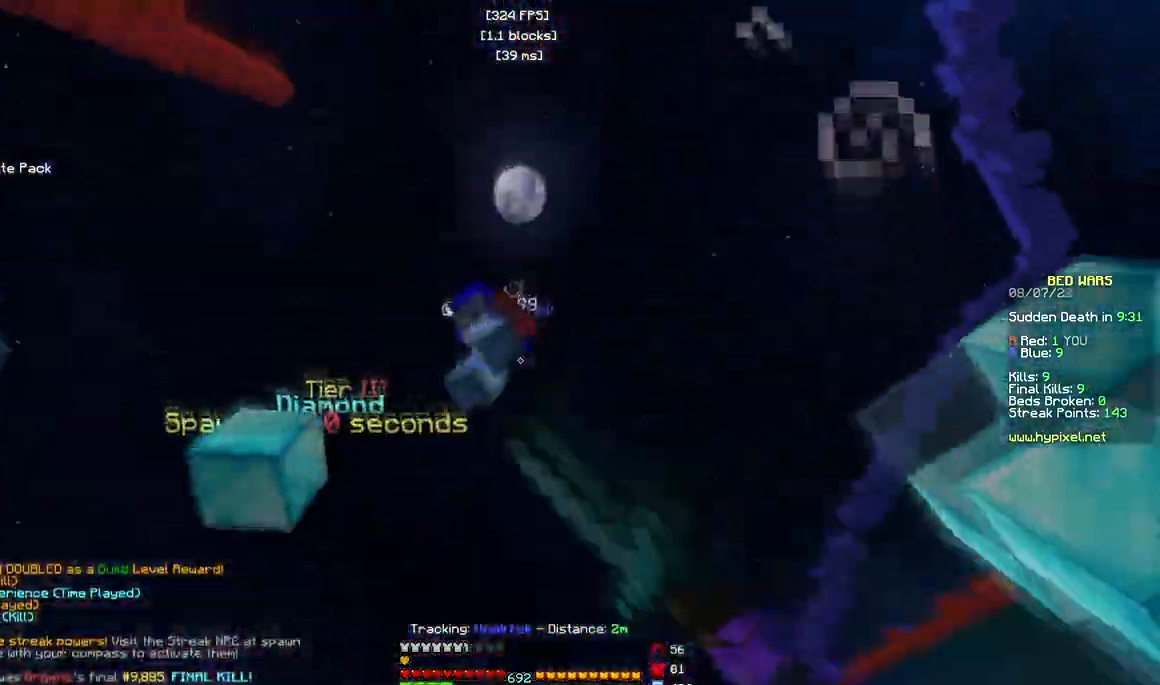
{"keys": ["w"], "mouse": ["left"], "events": [[17, "d", "down"], [217, "mouse_right", "down"], [250, "d", "up"], [333, "mouse_right", "up"]]}
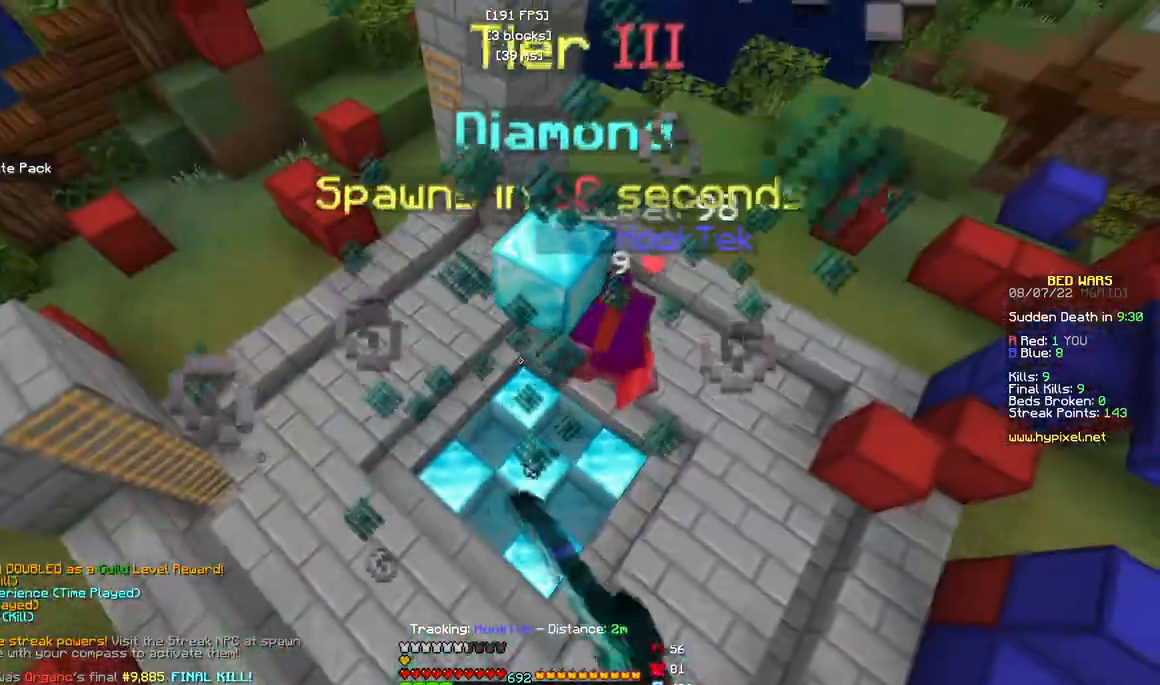
{"keys": ["w"], "mouse": [], "events": [[400, "mouse_left", "up"]]}
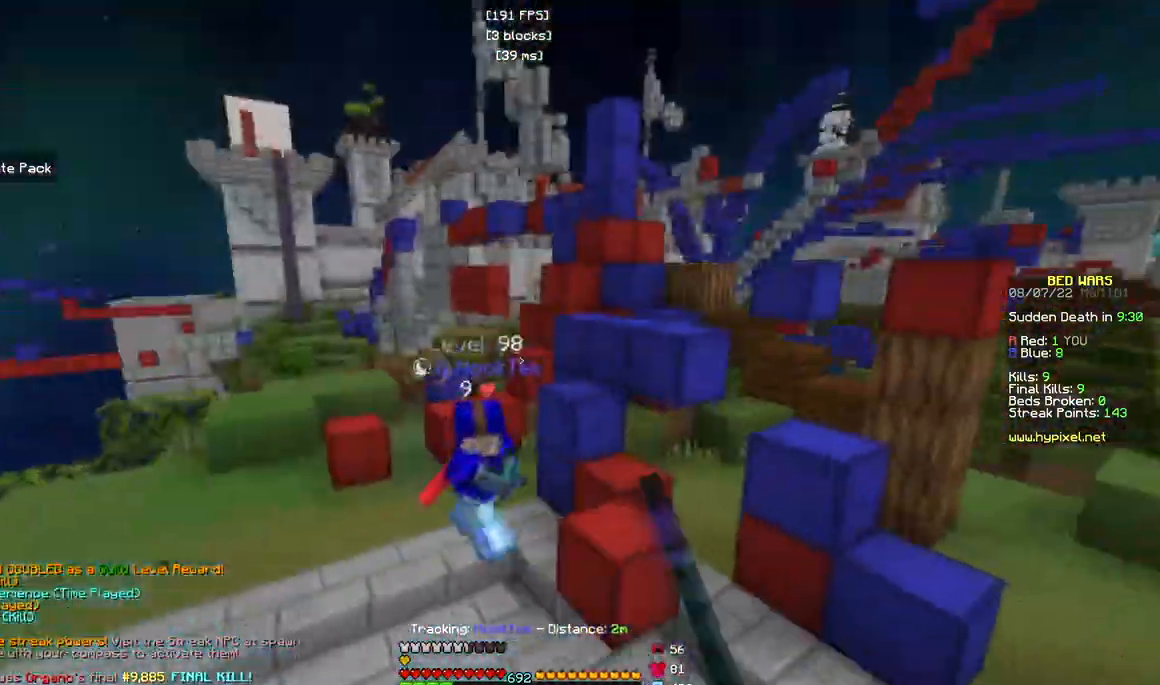
{"keys": ["d", "w"], "mouse": ["left"], "events": [[33, "mouse_left", "down"], [67, "d", "down"]]}
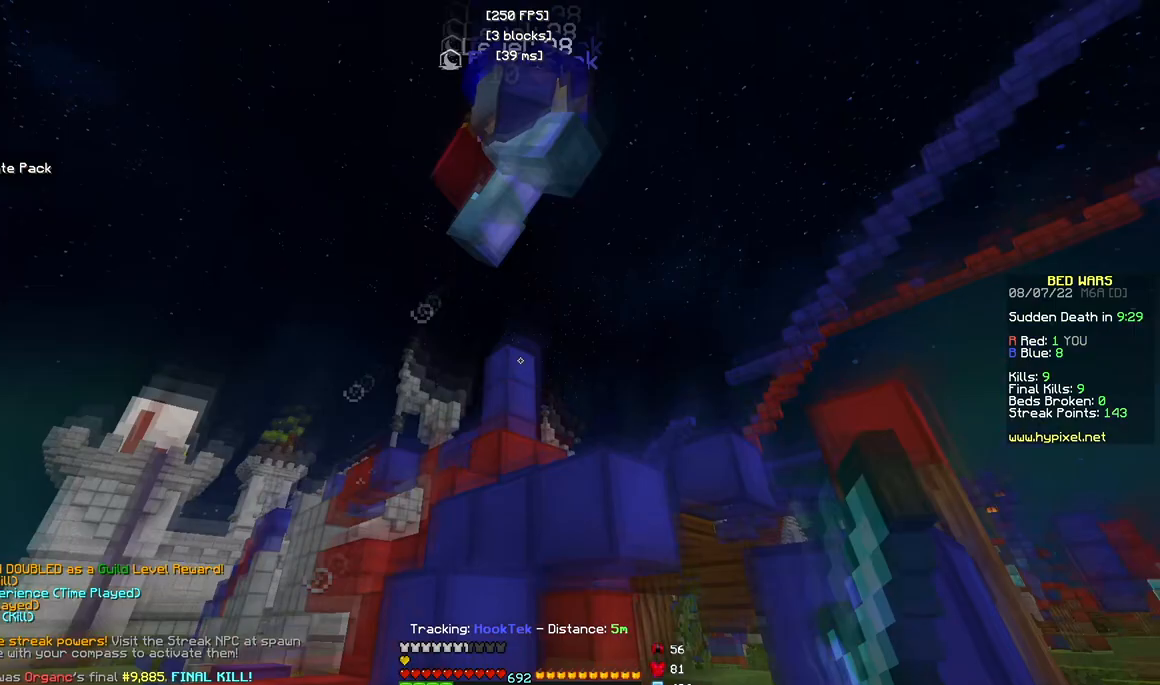
{"keys": ["d"], "mouse": ["left"], "events": [[150, "w", "up"]]}
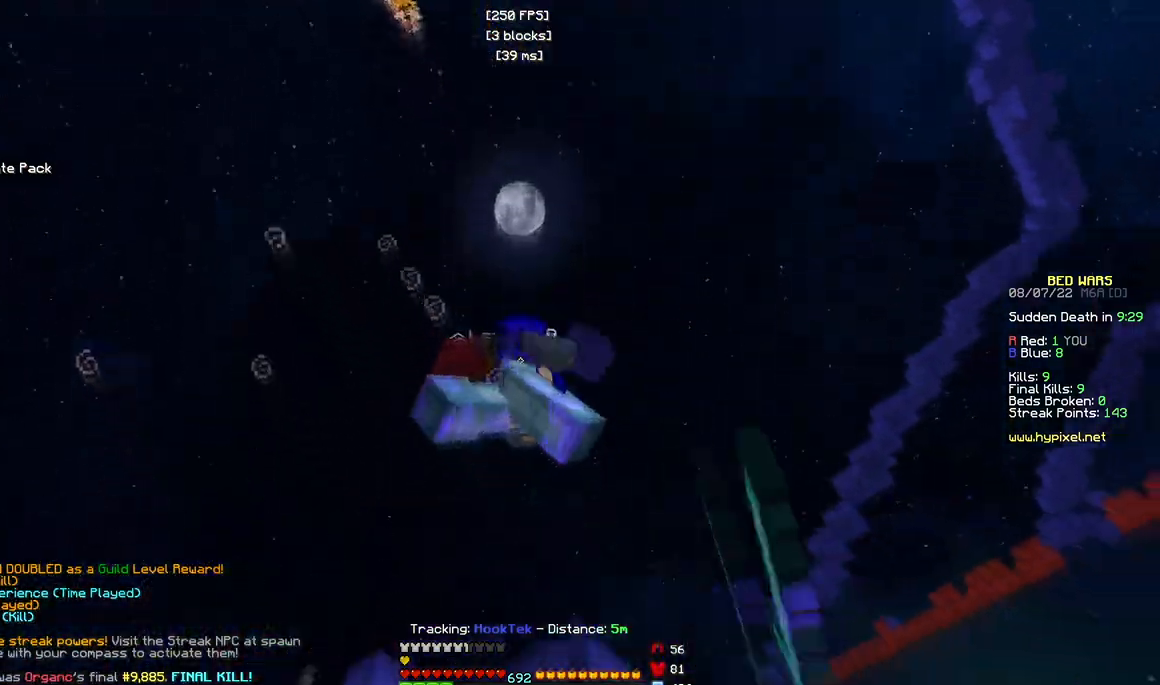
{"keys": ["w"], "mouse": ["left"], "events": [[67, "w", "down"], [383, "d", "up"]]}
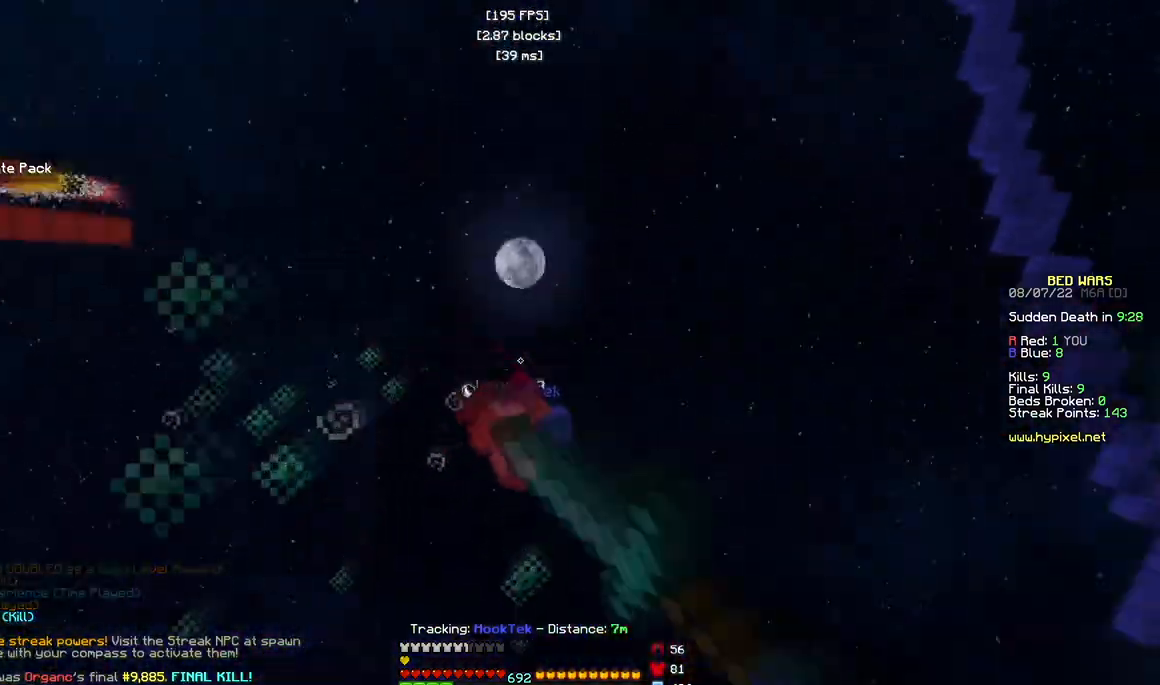
{"keys": ["w"], "mouse": ["left"], "events": [[233, "a", "down"], [500, "a", "up"]]}
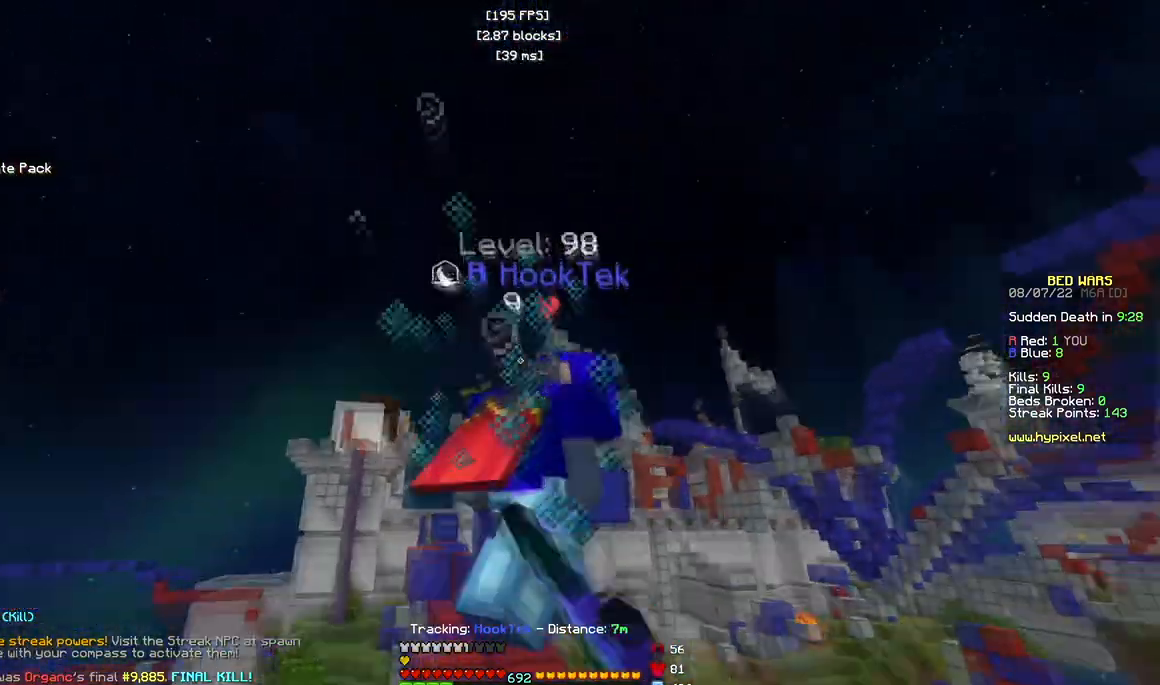
{"keys": ["a", "w"], "mouse": [], "events": [[83, "mouse_right", "down"], [217, "mouse_right", "up"], [333, "mouse_left", "up"], [483, "a", "down"]]}
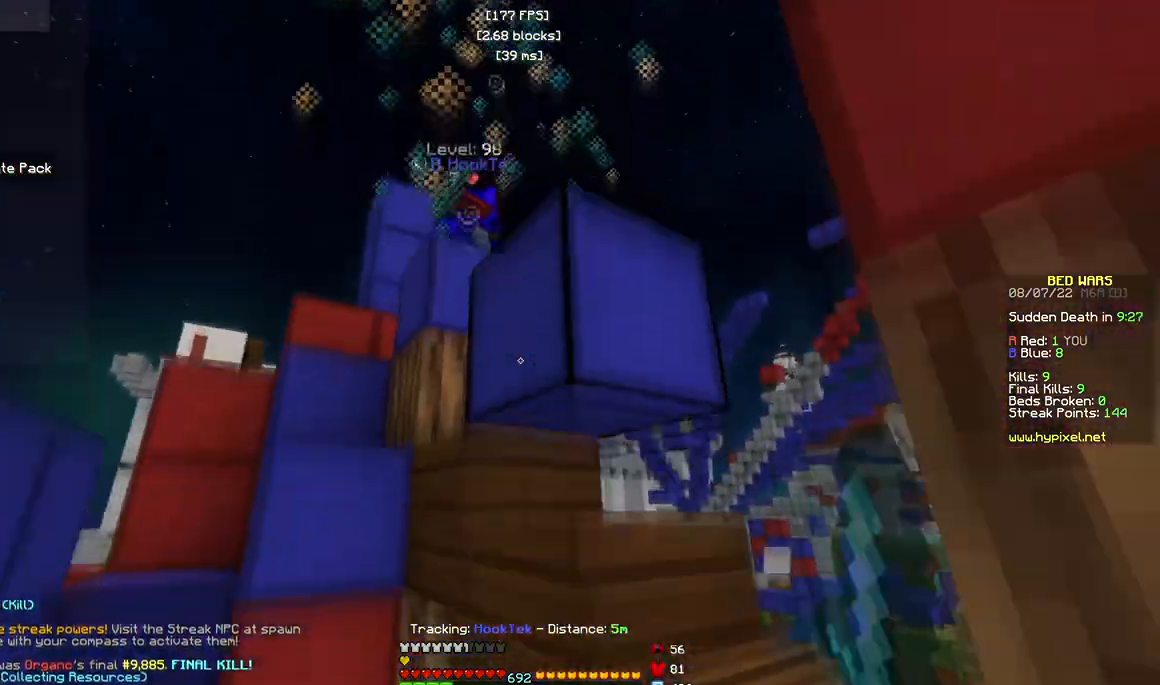
{"keys": ["a", "w"], "mouse": ["left"], "events": [[33, "mouse_left", "down"], [400, "mouse_left", "up"], [467, "mouse_left", "down"]]}
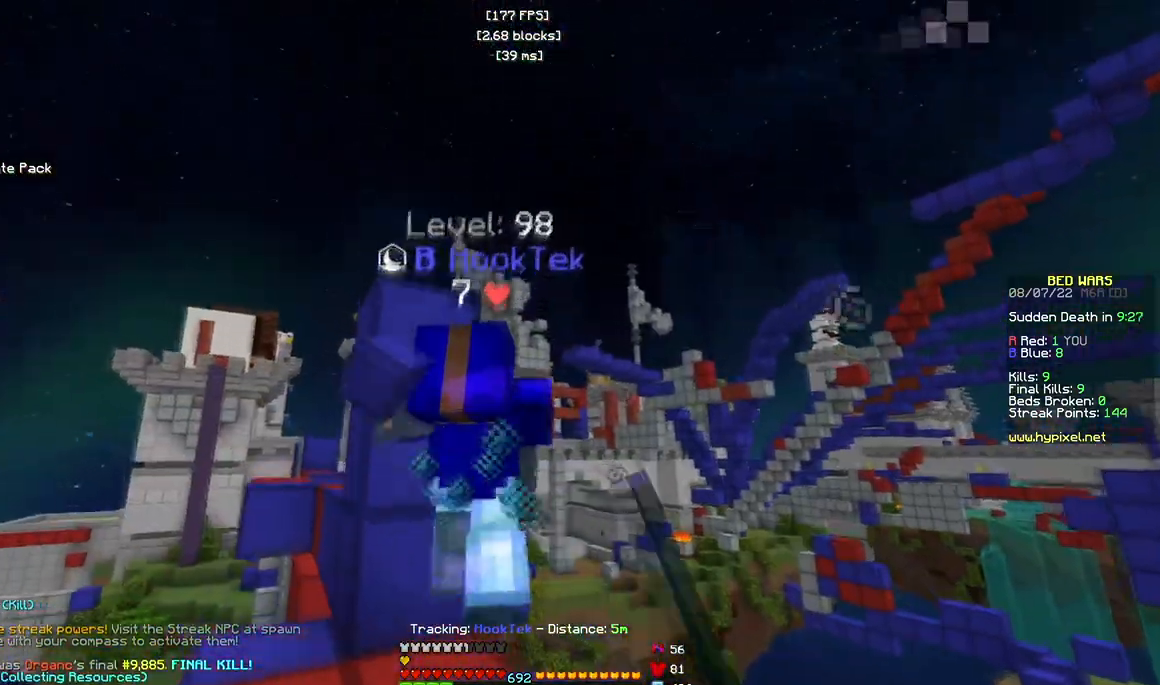
{"keys": [], "mouse": ["left"], "events": [[133, "mouse_right", "down"], [250, "mouse_right", "up"], [450, "w", "up"], [483, "a", "up"]]}
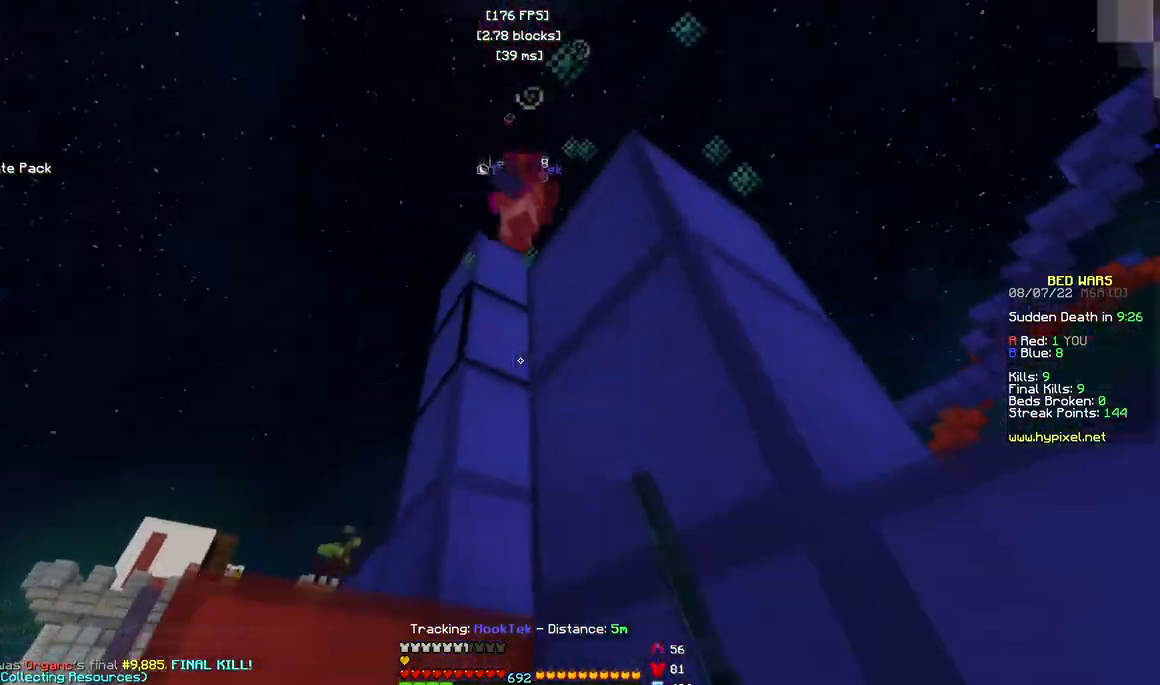
{"keys": ["w"], "mouse": ["right"], "events": [[50, "mouse_left", "up"], [67, "w", "down"], [100, "a", "down"], [367, "a", "up"], [400, "mouse_right", "down"]]}
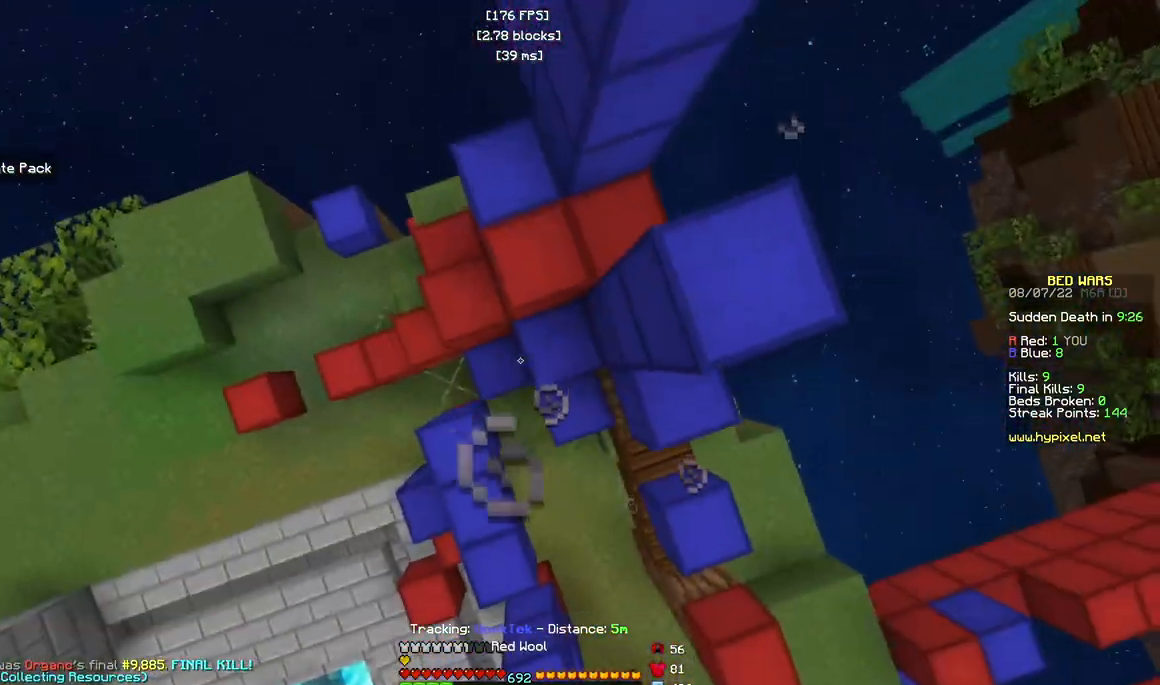
{"keys": [], "mouse": [], "events": [[133, "mouse_right", "up"], [200, "mouse_right", "down"], [333, "mouse_right", "up"], [483, "w", "up"]]}
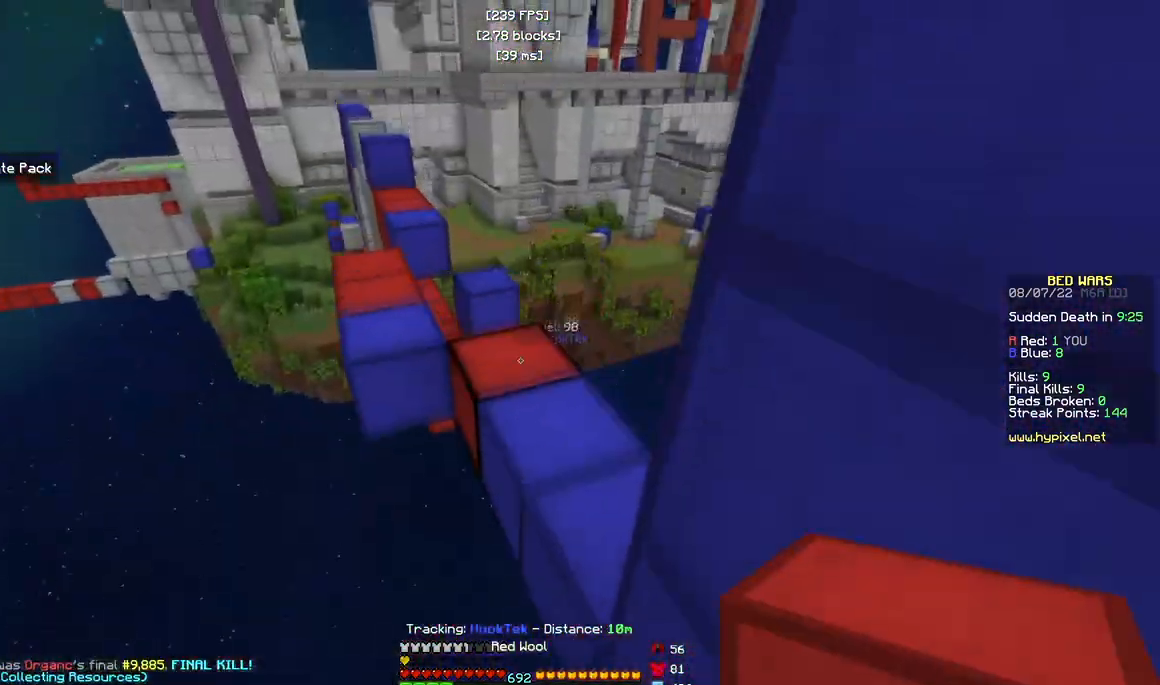
{"keys": ["d", "w"], "mouse": [], "events": [[283, "d", "down"], [383, "w", "down"]]}
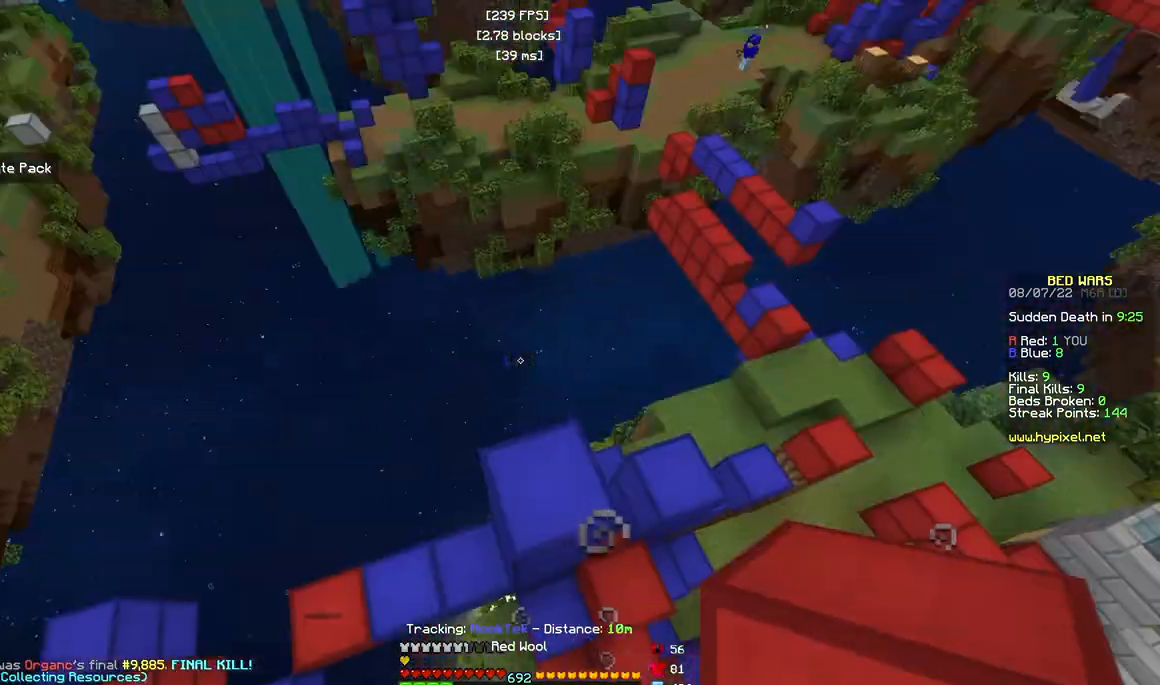
{"keys": ["w"], "mouse": [], "events": [[233, "d", "up"]]}
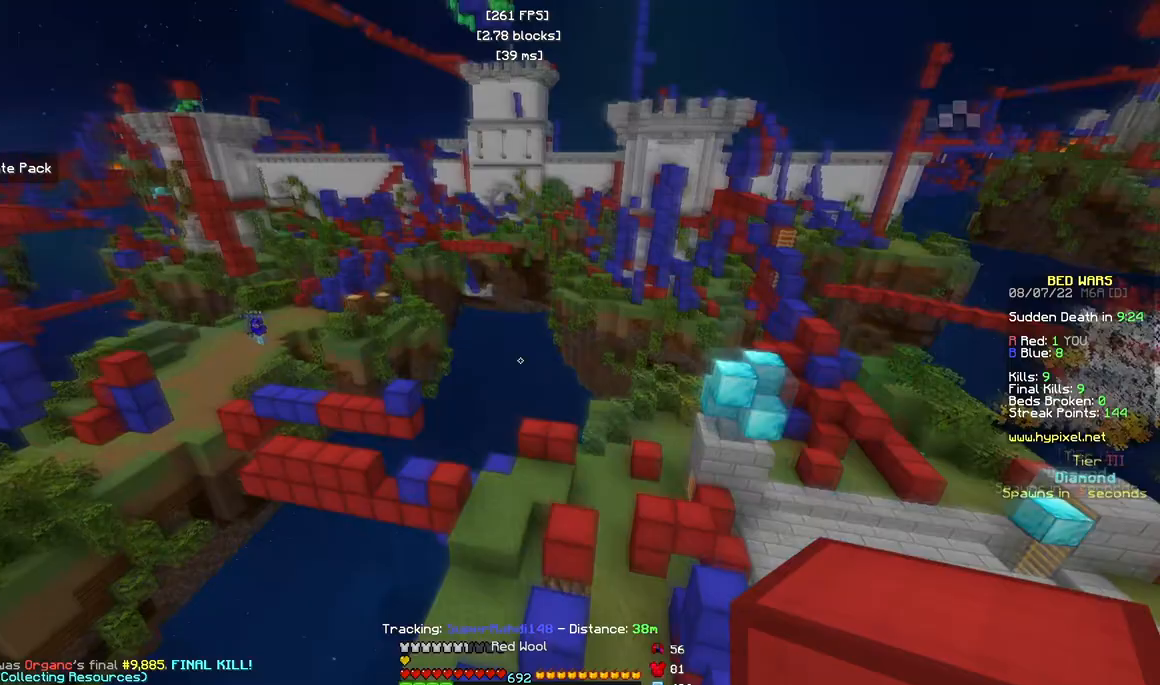
{"keys": ["w"], "mouse": [], "events": []}
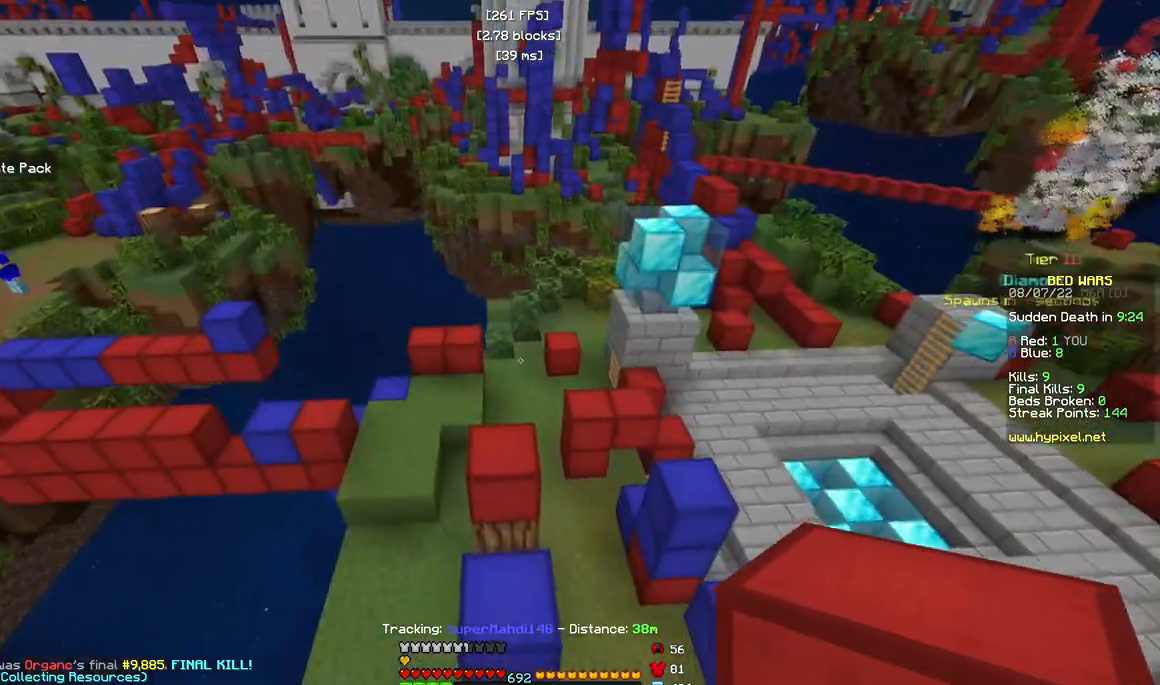
{"keys": ["w"], "mouse": [], "events": []}
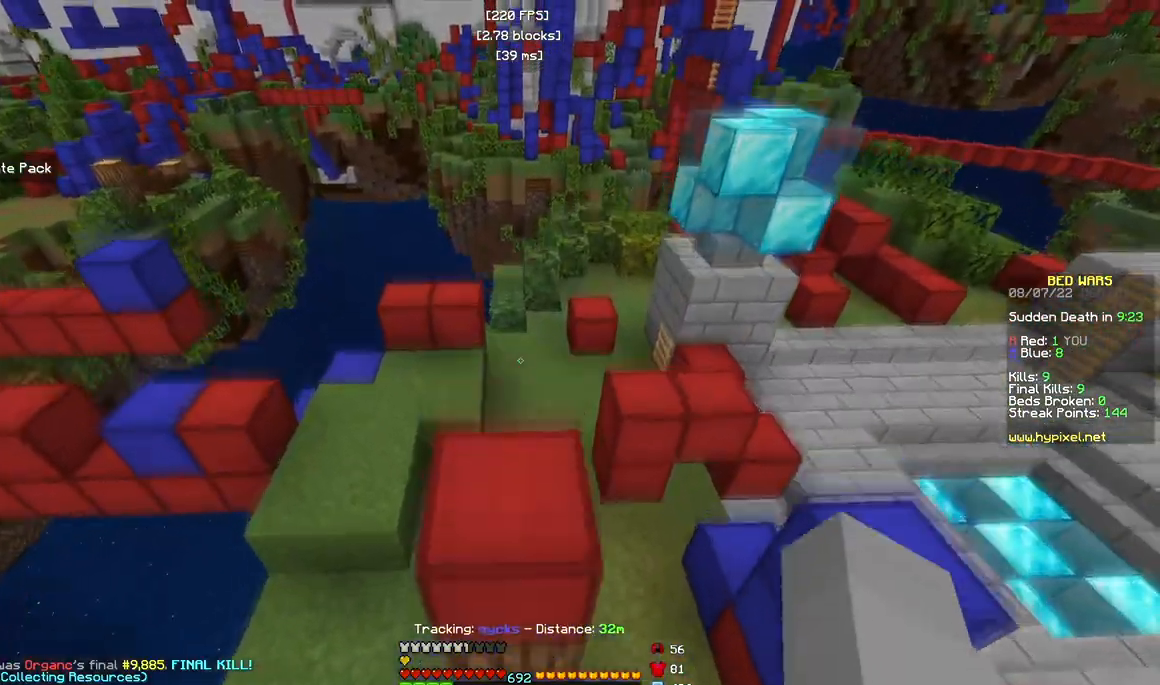
{"keys": [], "mouse": [], "events": [[133, "w", "up"]]}
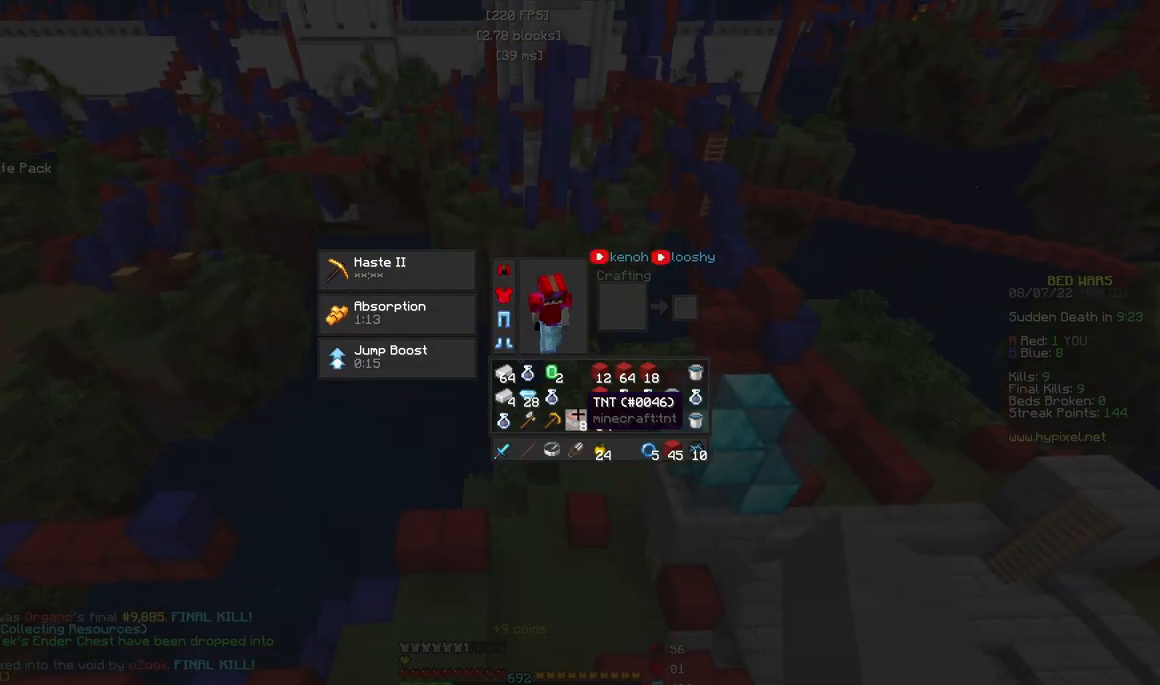
{"keys": [], "mouse": [], "events": []}